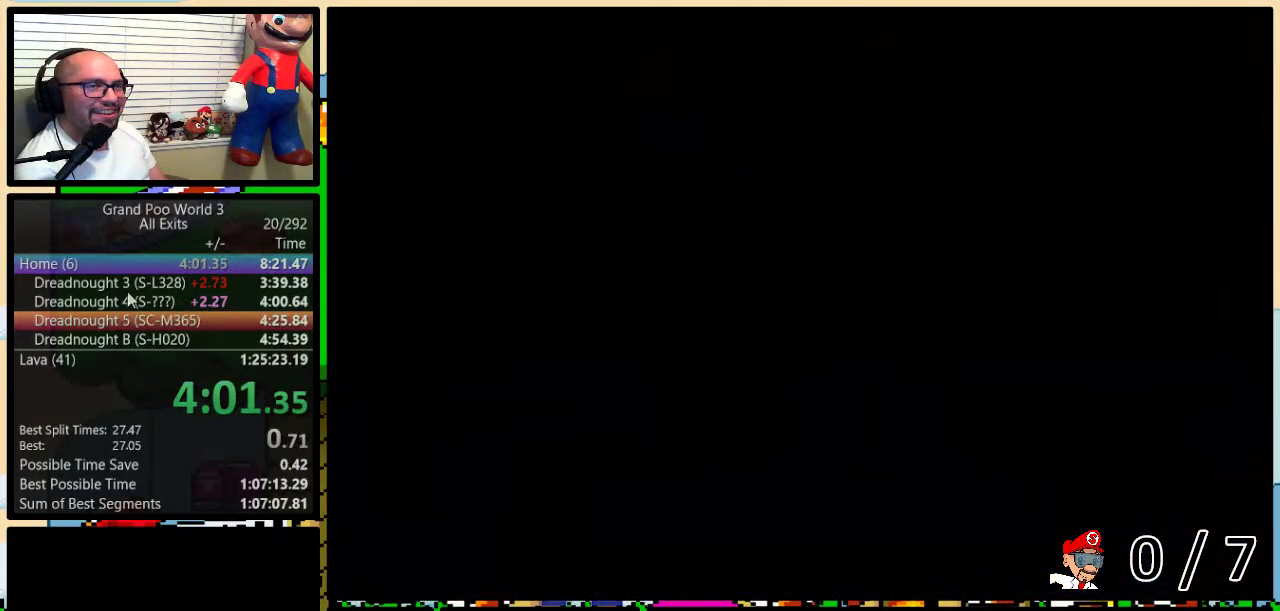
Gameplay with a controller (Nintendo layout); each line is a JSON object with the inputs held at the frame after it. "events" lists button and stick changes between this image and that frame as [ms after this image, input, new state], when the widget could be followed in between. Not read: L1 L3 R1 R3.
{"buttons": ["Y"], "events": []}
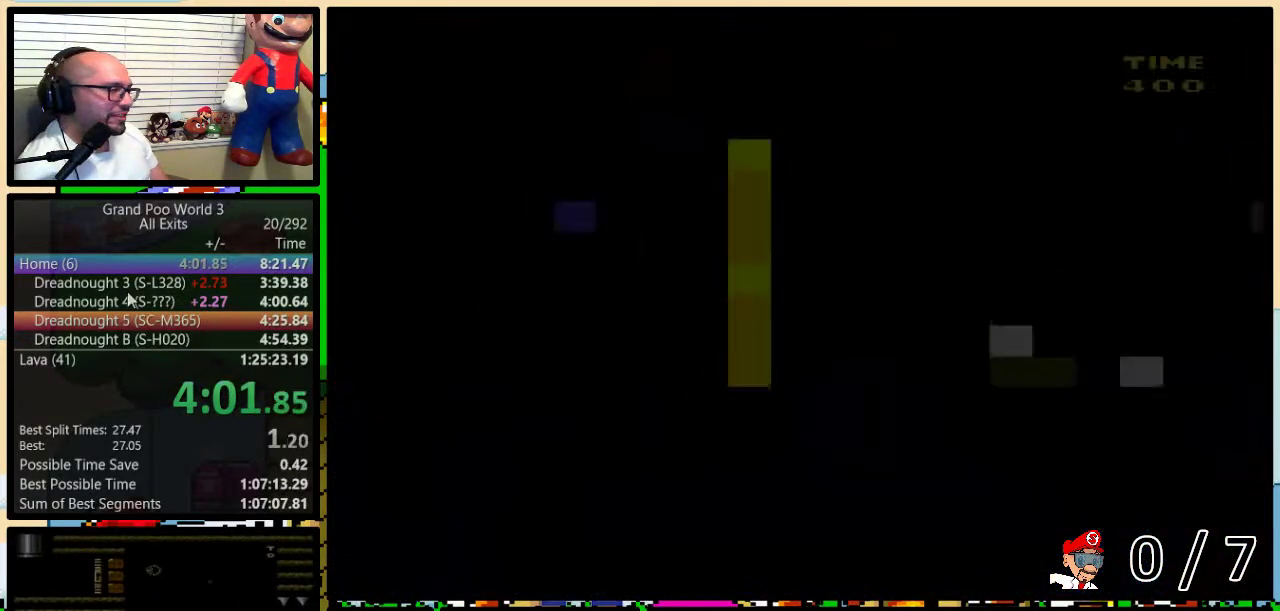
{"buttons": ["Y"], "events": [[217, "DPAD_UP", "down"], [250, "DPAD_RIGHT", "down"], [367, "DPAD_RIGHT", "up"], [433, "DPAD_UP", "up"]]}
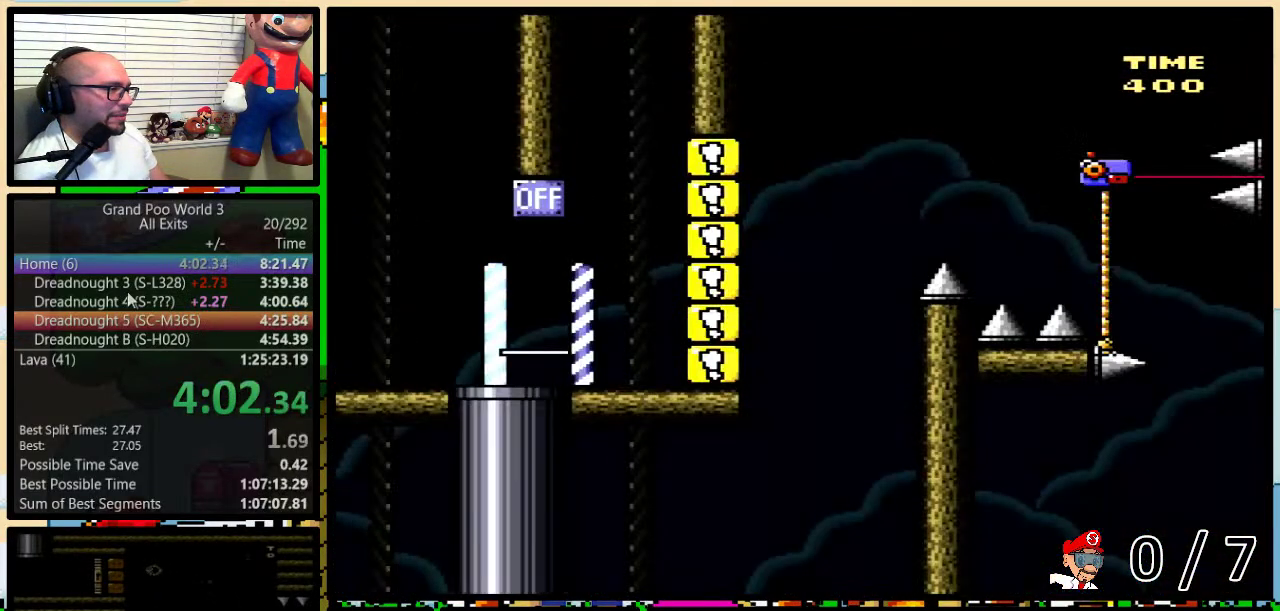
{"buttons": ["B", "Y", "DPAD_UP", "DPAD_RIGHT"], "events": [[483, "B", "down"], [483, "DPAD_RIGHT", "down"], [483, "DPAD_UP", "down"]]}
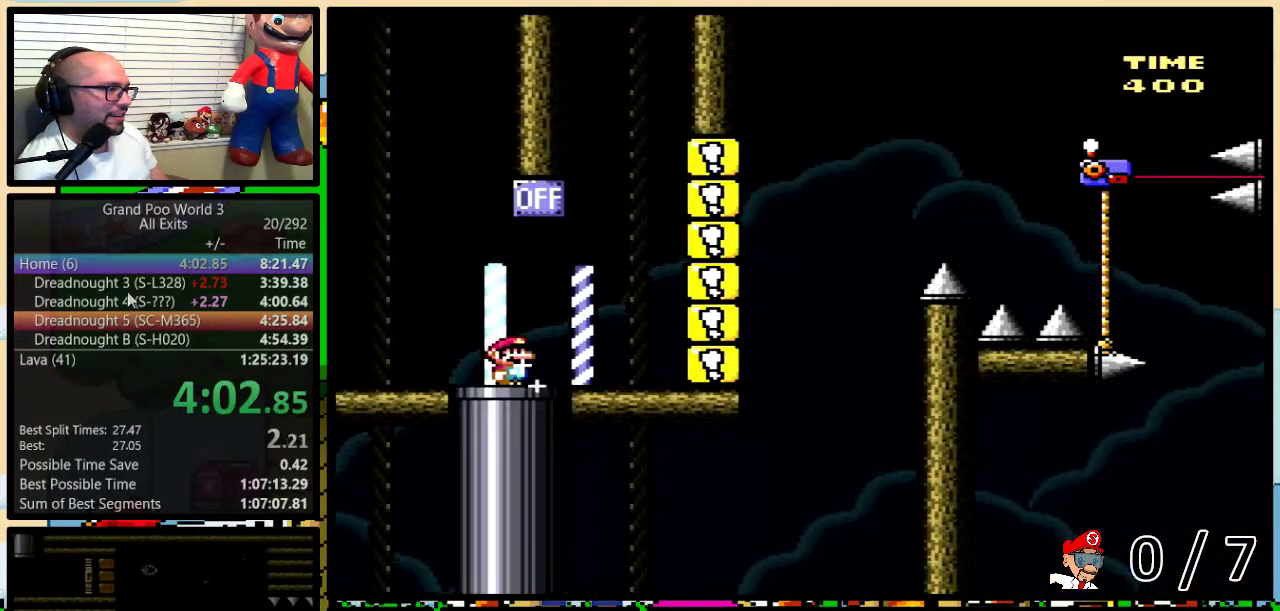
{"buttons": ["Y", "DPAD_UP", "DPAD_RIGHT"], "events": [[350, "B", "up"]]}
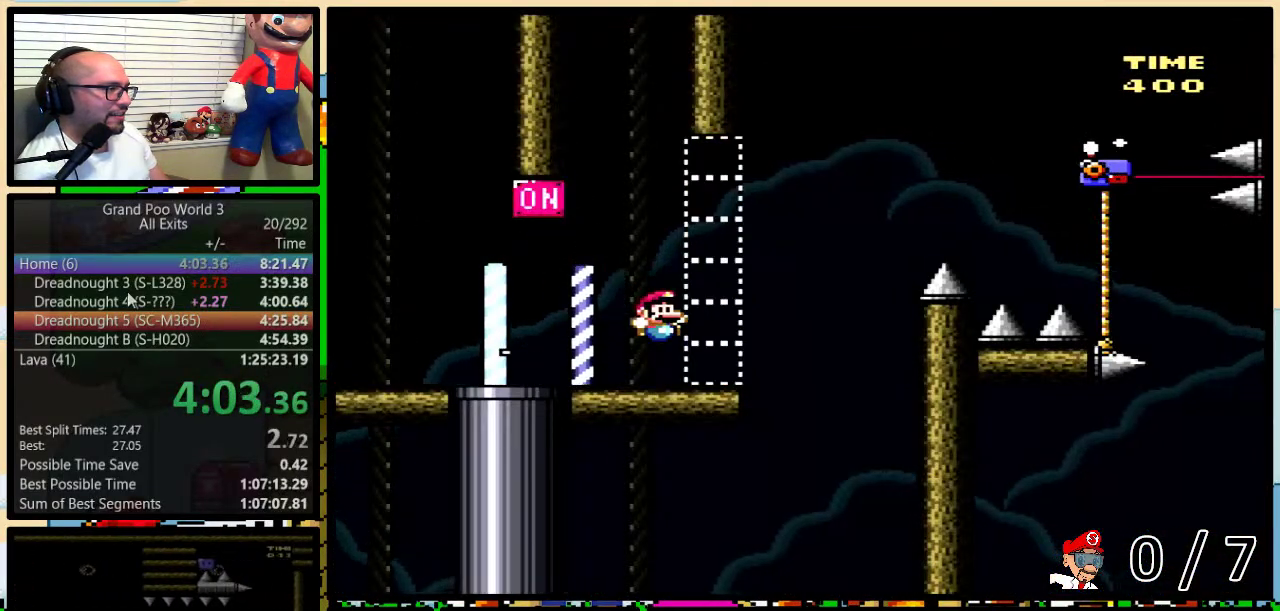
{"buttons": ["B", "Y", "DPAD_UP", "DPAD_RIGHT"], "events": [[133, "B", "down"]]}
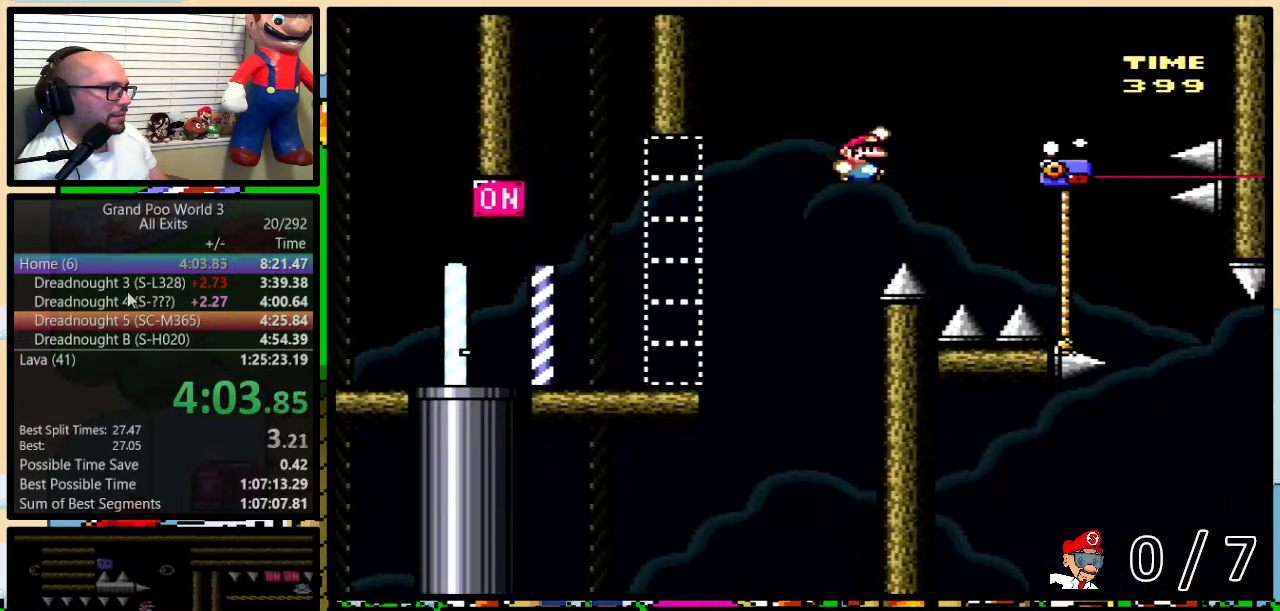
{"buttons": ["B", "Y", "DPAD_LEFT"], "events": [[250, "B", "up"], [367, "DPAD_LEFT", "down"], [367, "DPAD_RIGHT", "up"], [400, "B", "down"], [467, "DPAD_UP", "up"]]}
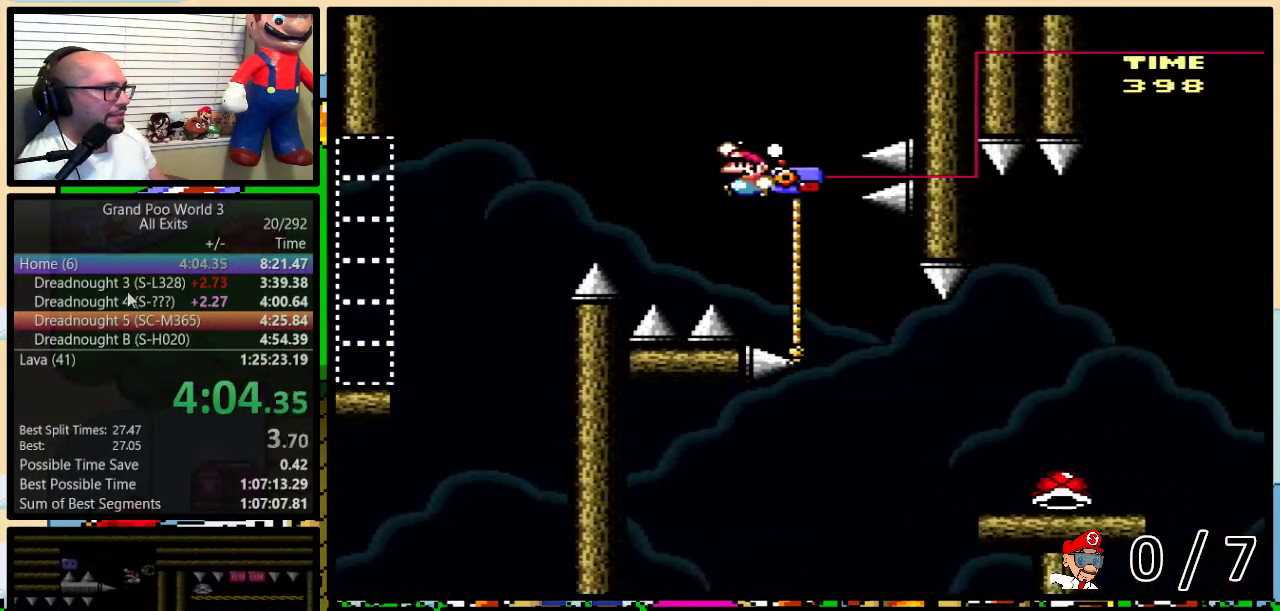
{"buttons": ["B", "Y"], "events": [[117, "DPAD_LEFT", "up"], [117, "DPAD_RIGHT", "down"], [217, "B", "up"], [233, "DPAD_RIGHT", "up"], [350, "B", "down"], [350, "DPAD_RIGHT", "down"], [350, "DPAD_UP", "down"], [433, "DPAD_UP", "up"], [500, "DPAD_RIGHT", "up"]]}
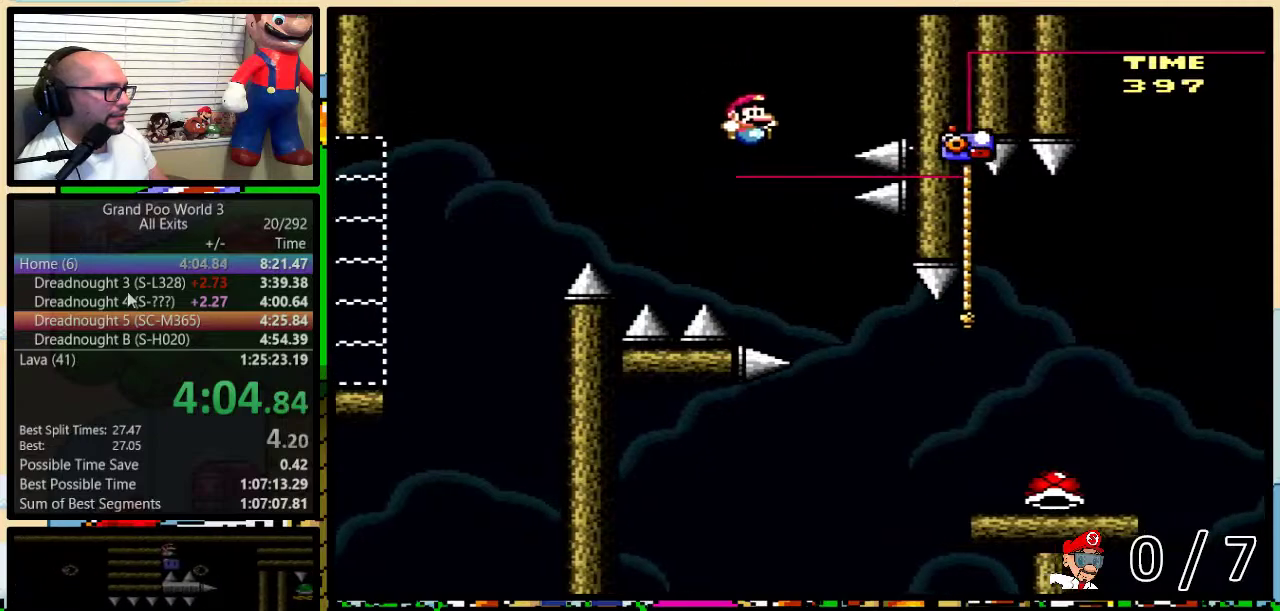
{"buttons": ["Y", "DPAD_UP", "DPAD_RIGHT"], "events": [[50, "DPAD_RIGHT", "down"], [50, "DPAD_UP", "down"], [433, "B", "up"]]}
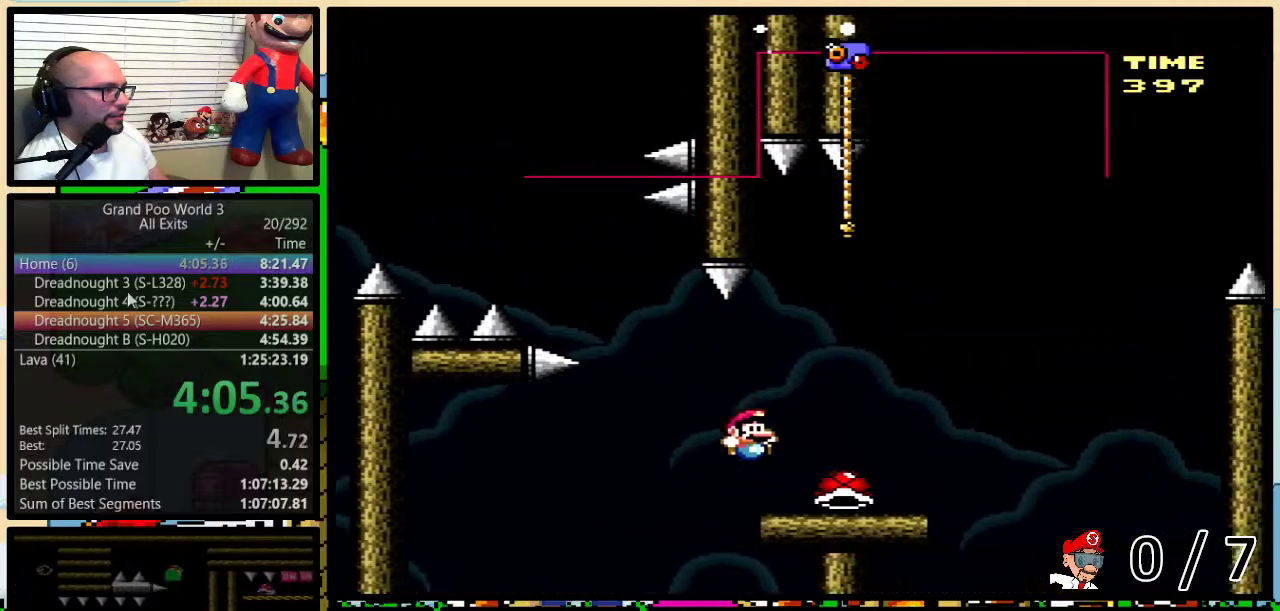
{"buttons": ["B", "Y", "DPAD_UP", "DPAD_RIGHT"], "events": [[283, "Y", "up"], [350, "B", "down"], [350, "Y", "down"]]}
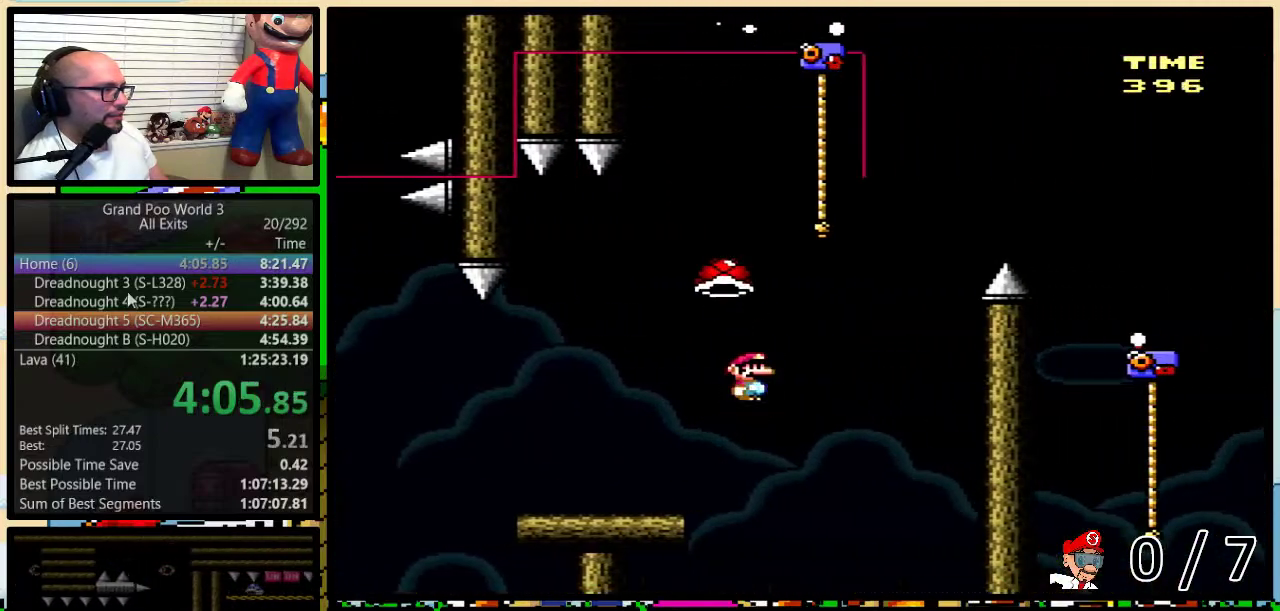
{"buttons": ["B", "Y", "DPAD_RIGHT"], "events": [[183, "DPAD_RIGHT", "up"], [217, "DPAD_LEFT", "down"], [400, "DPAD_LEFT", "up"], [400, "DPAD_RIGHT", "down"], [433, "DPAD_UP", "up"]]}
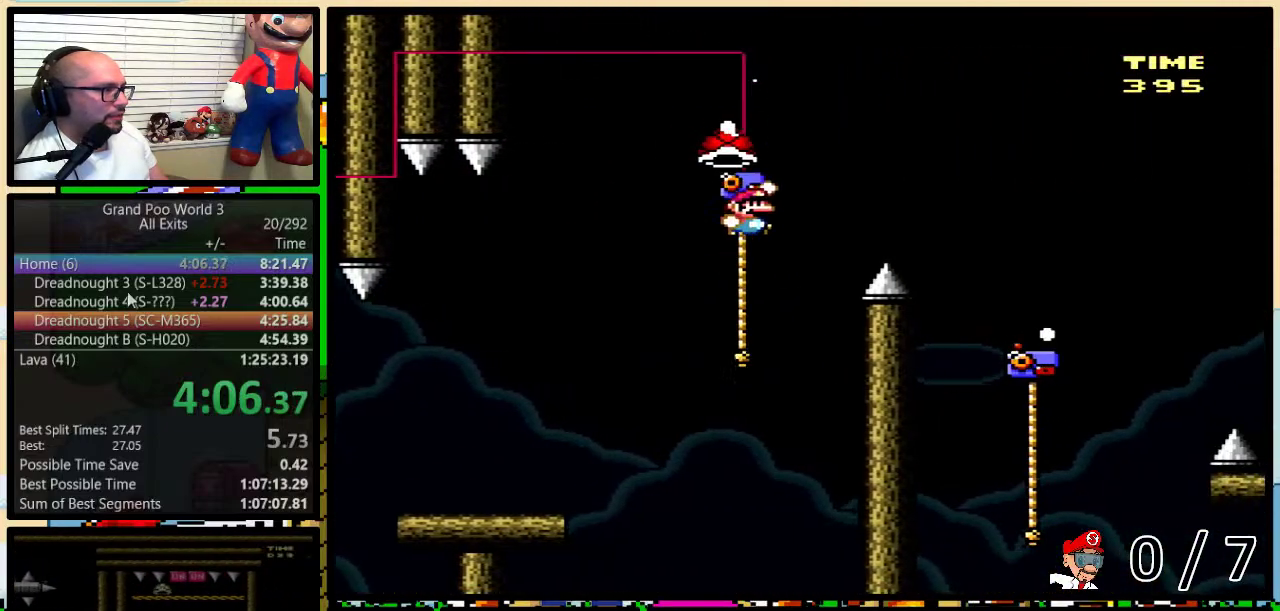
{"buttons": ["Y", "DPAD_RIGHT"], "events": [[150, "Y", "up"], [217, "Y", "down"], [300, "B", "up"]]}
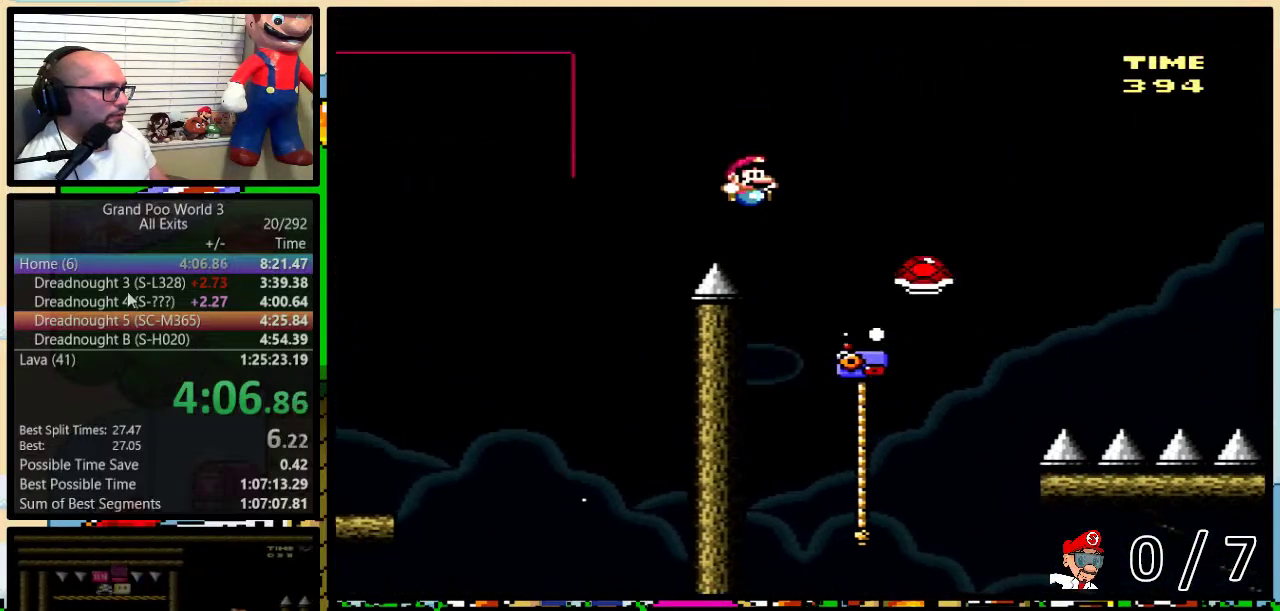
{"buttons": ["B", "Y", "DPAD_UP", "DPAD_RIGHT"], "events": [[117, "DPAD_LEFT", "down"], [117, "DPAD_RIGHT", "up"], [183, "DPAD_LEFT", "up"], [183, "DPAD_UP", "down"], [217, "DPAD_RIGHT", "down"], [333, "B", "down"]]}
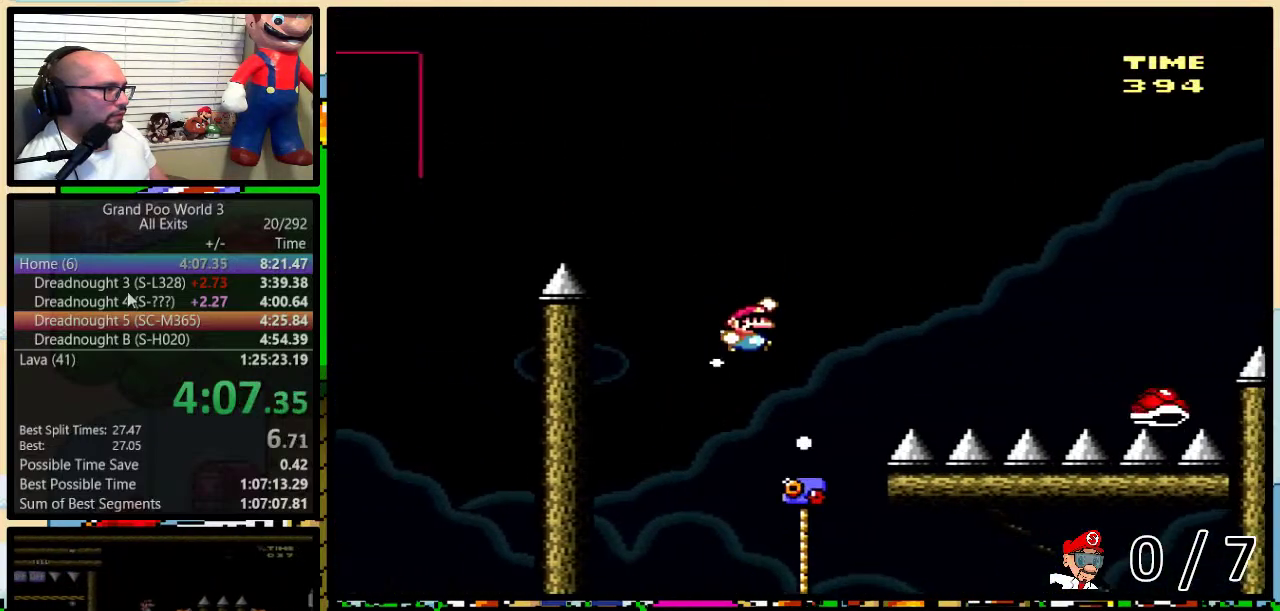
{"buttons": ["B", "Y", "DPAD_UP", "DPAD_RIGHT"], "events": [[17, "B", "up"], [117, "DPAD_UP", "up"], [250, "DPAD_UP", "down"], [283, "B", "down"]]}
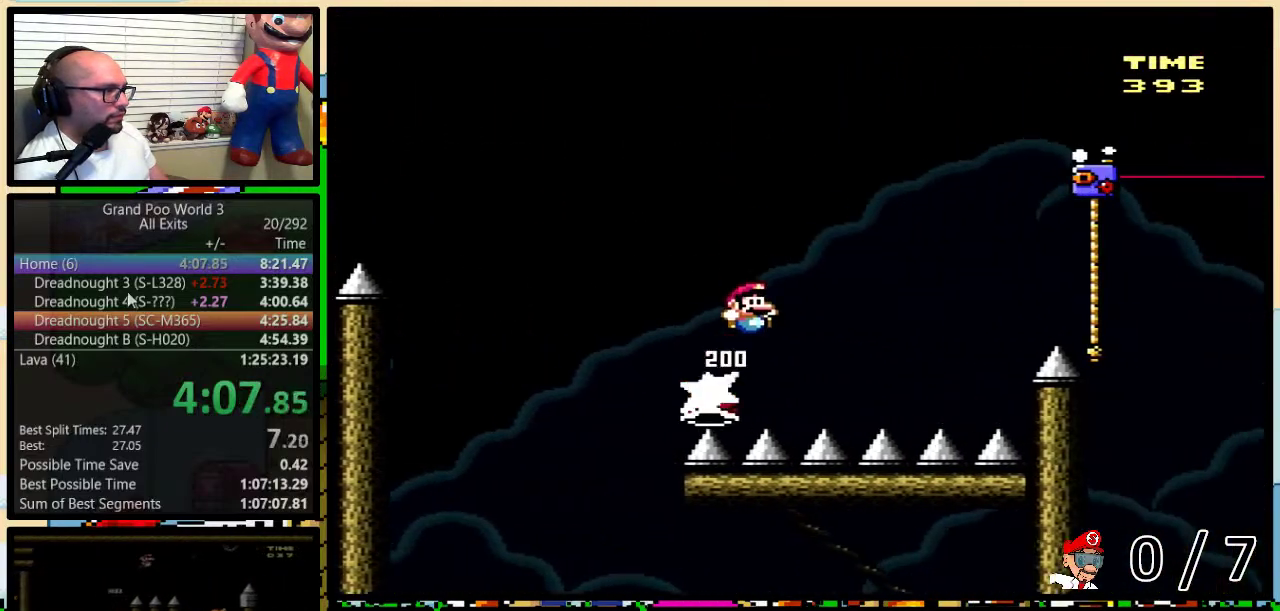
{"buttons": ["B", "Y", "DPAD_UP", "DPAD_RIGHT"], "events": [[267, "B", "up"], [317, "B", "down"]]}
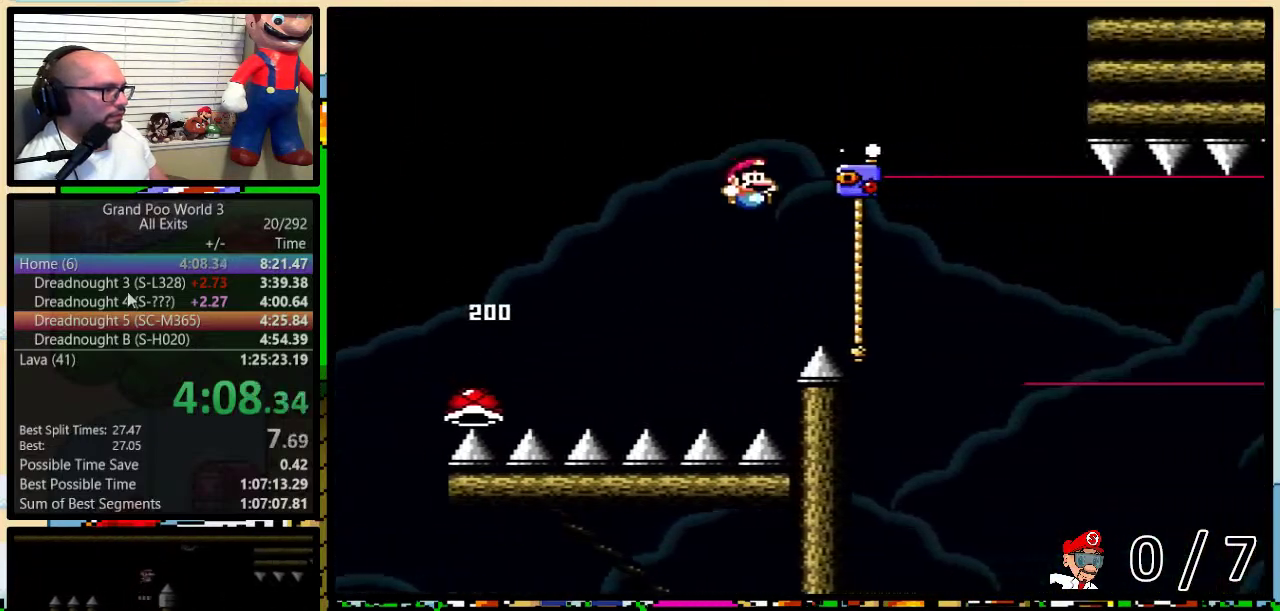
{"buttons": ["Y", "DPAD_DOWN"], "events": [[100, "B", "up"], [267, "DPAD_DOWN", "down"], [267, "DPAD_UP", "up"], [300, "DPAD_RIGHT", "up"]]}
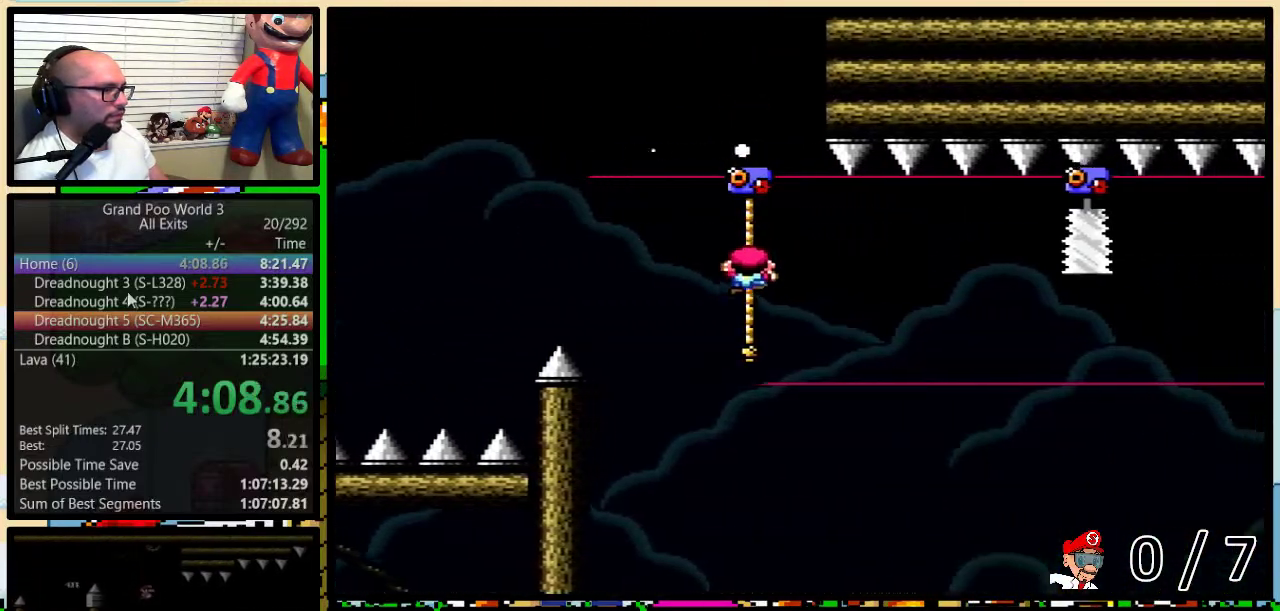
{"buttons": ["Y", "DPAD_UP"], "events": [[233, "DPAD_DOWN", "up"], [483, "DPAD_UP", "down"]]}
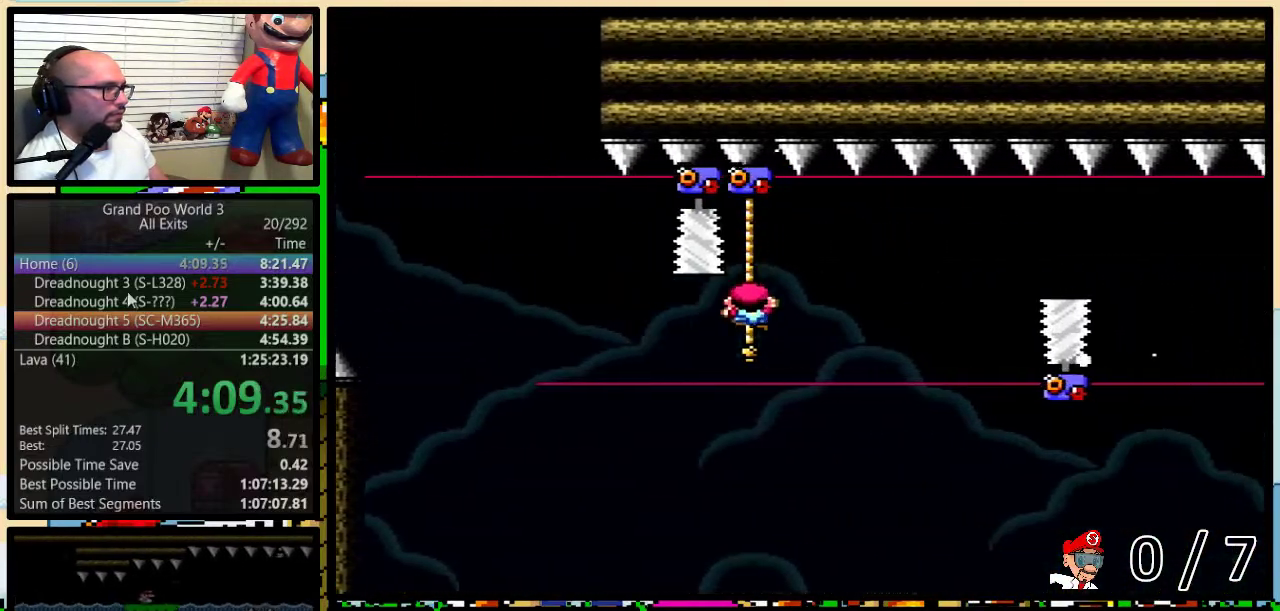
{"buttons": ["Y", "DPAD_DOWN", "DPAD_RIGHT"], "events": [[333, "DPAD_UP", "up"], [450, "DPAD_DOWN", "down"], [483, "DPAD_RIGHT", "down"]]}
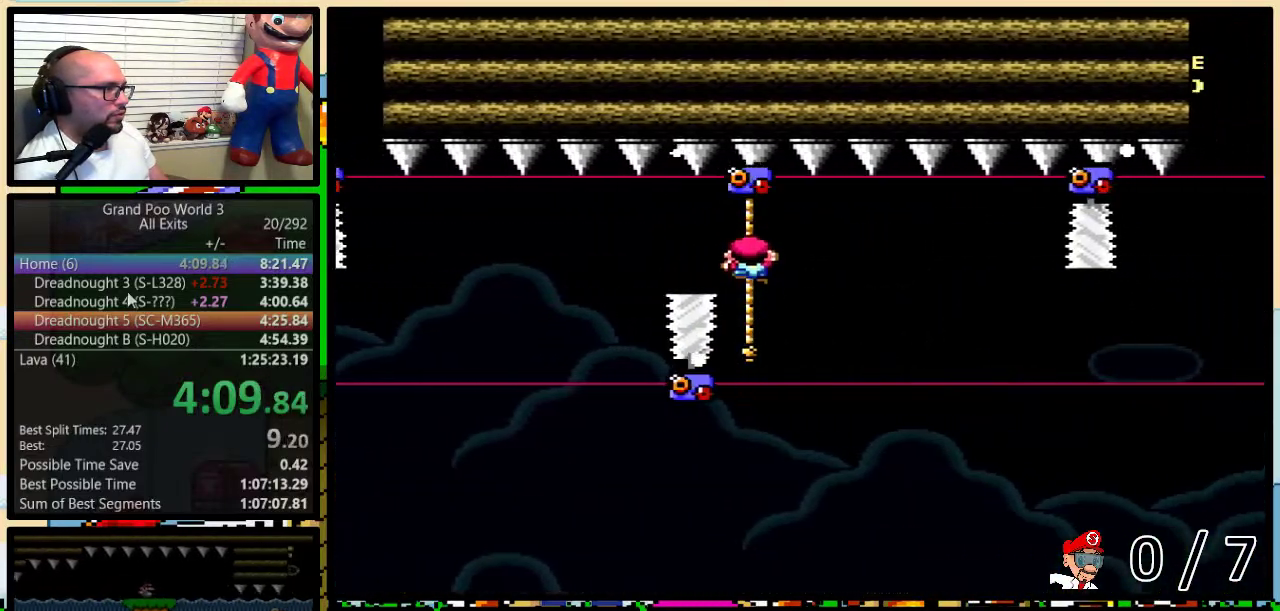
{"buttons": ["Y", "DPAD_UP"], "events": [[50, "DPAD_RIGHT", "up"], [350, "DPAD_DOWN", "up"], [500, "DPAD_UP", "down"]]}
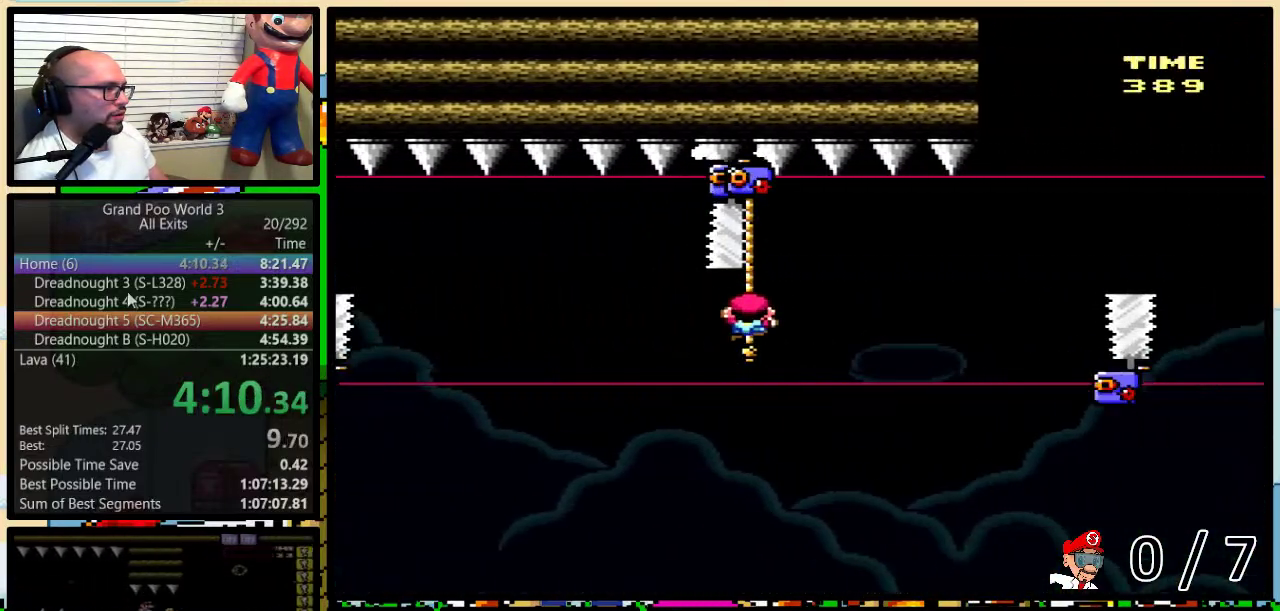
{"buttons": ["Y", "DPAD_DOWN"], "events": [[350, "DPAD_UP", "up"], [483, "DPAD_DOWN", "down"]]}
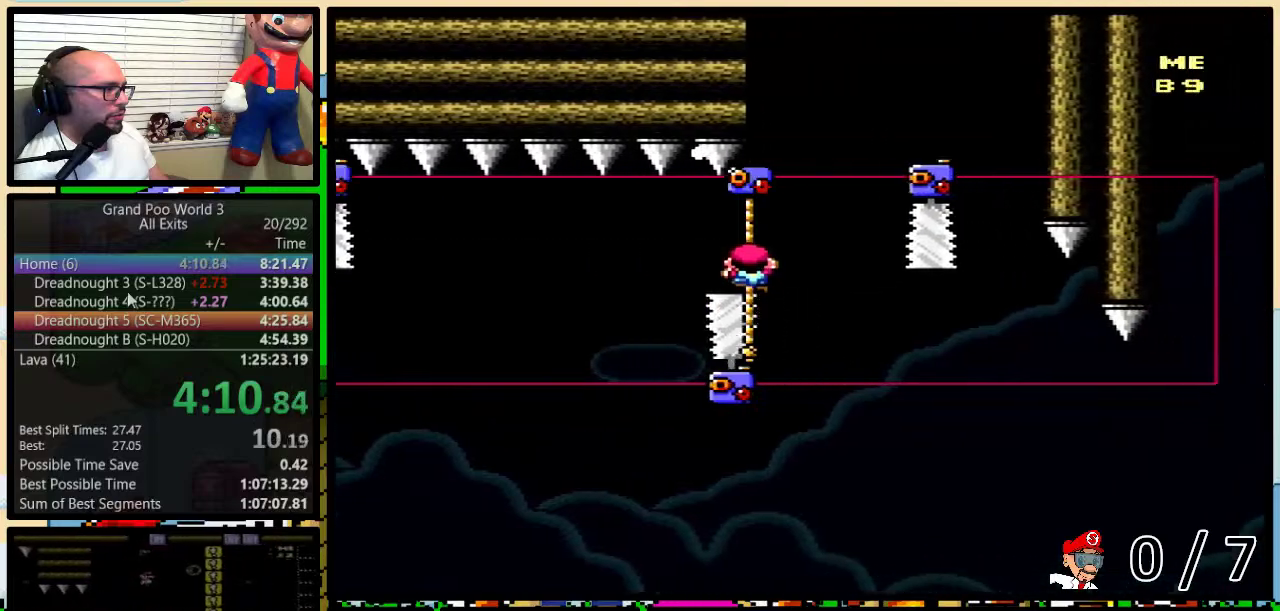
{"buttons": ["Y"], "events": [[300, "DPAD_DOWN", "up"]]}
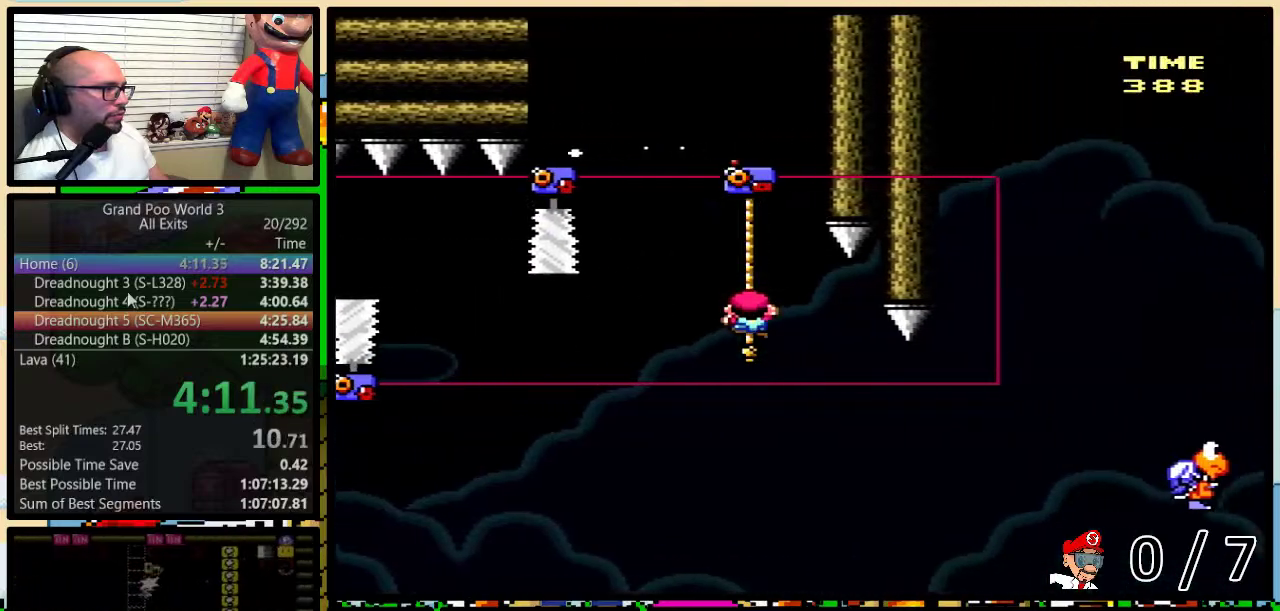
{"buttons": ["B", "Y"], "events": [[33, "B", "down"], [33, "DPAD_LEFT", "down"], [317, "DPAD_LEFT", "up"], [317, "DPAD_RIGHT", "down"], [417, "DPAD_RIGHT", "up"]]}
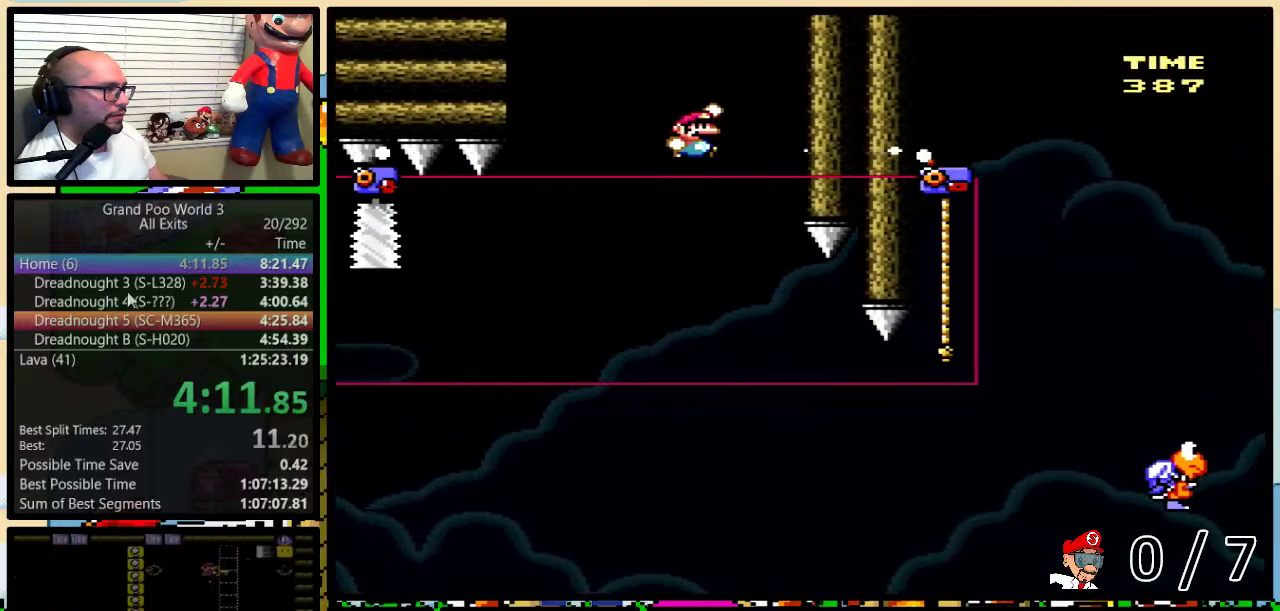
{"buttons": ["B", "Y", "DPAD_UP", "DPAD_RIGHT"], "events": [[67, "DPAD_RIGHT", "down"], [100, "DPAD_UP", "down"], [167, "DPAD_UP", "up"], [200, "DPAD_RIGHT", "up"], [267, "DPAD_RIGHT", "down"], [267, "DPAD_UP", "down"]]}
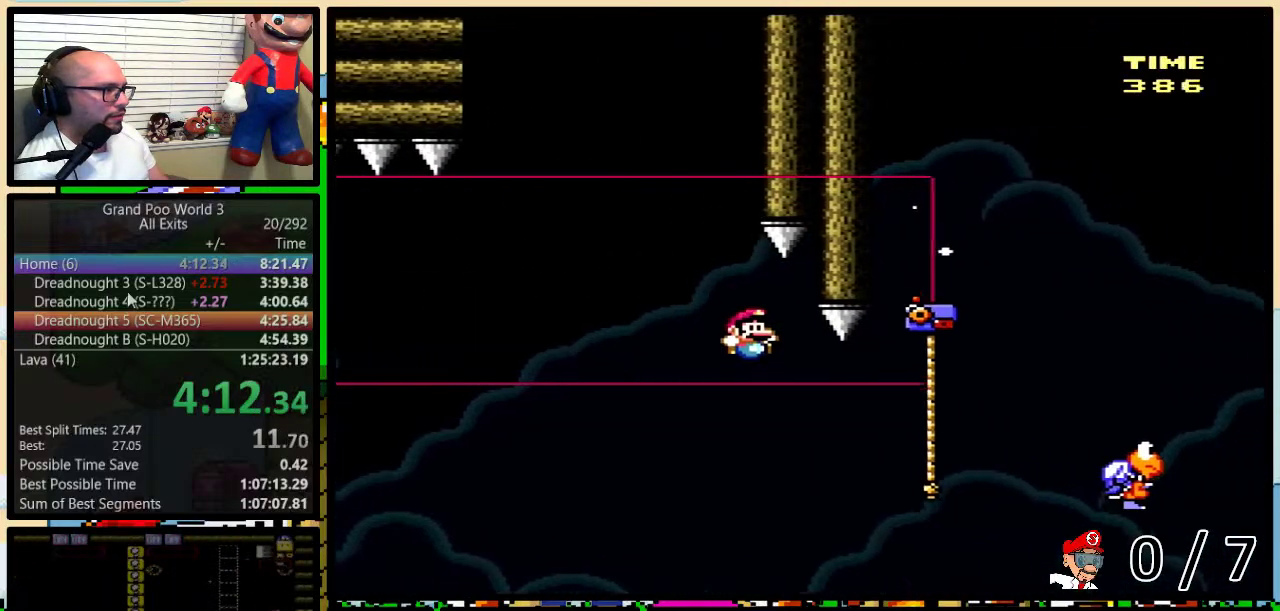
{"buttons": ["B", "Y", "DPAD_UP", "DPAD_RIGHT"], "events": [[250, "B", "up"], [317, "B", "down"]]}
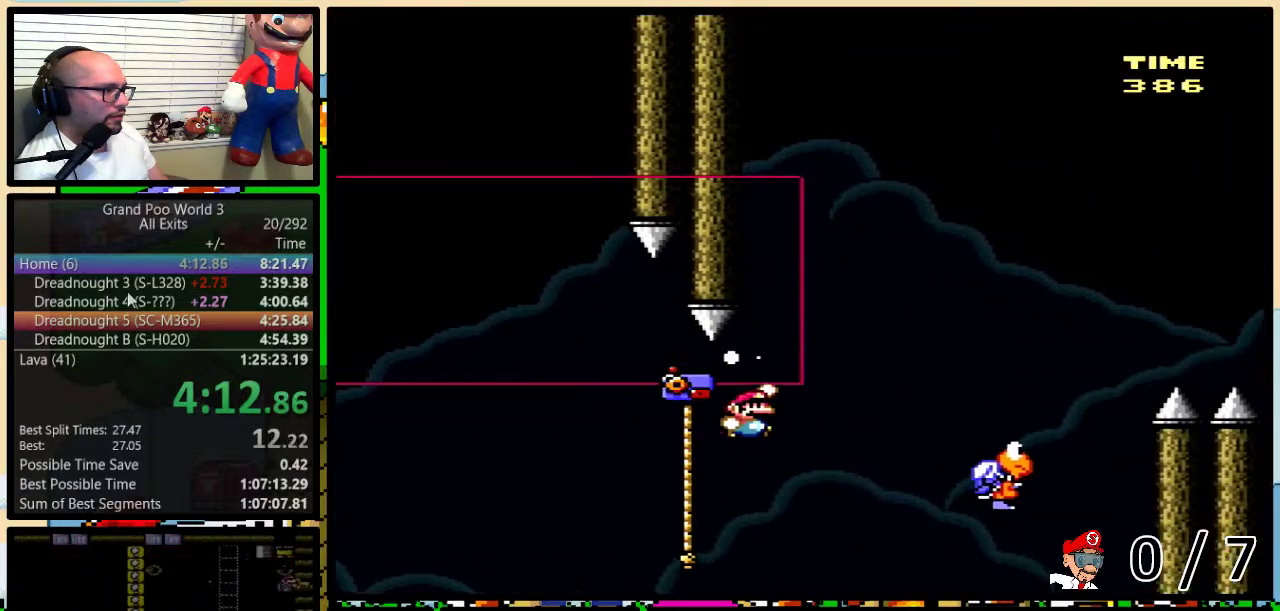
{"buttons": ["B", "Y", "DPAD_UP", "DPAD_RIGHT"], "events": [[233, "B", "up"], [417, "B", "down"]]}
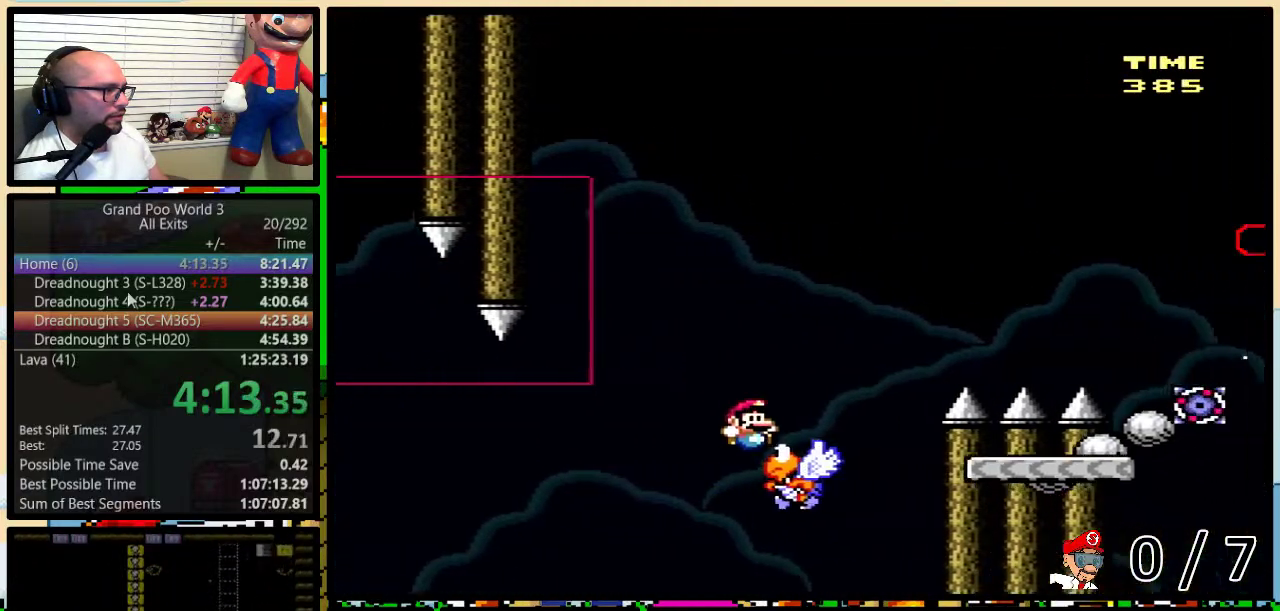
{"buttons": ["Y", "DPAD_UP", "DPAD_RIGHT"], "events": [[200, "B", "up"], [300, "B", "down"], [383, "B", "up"]]}
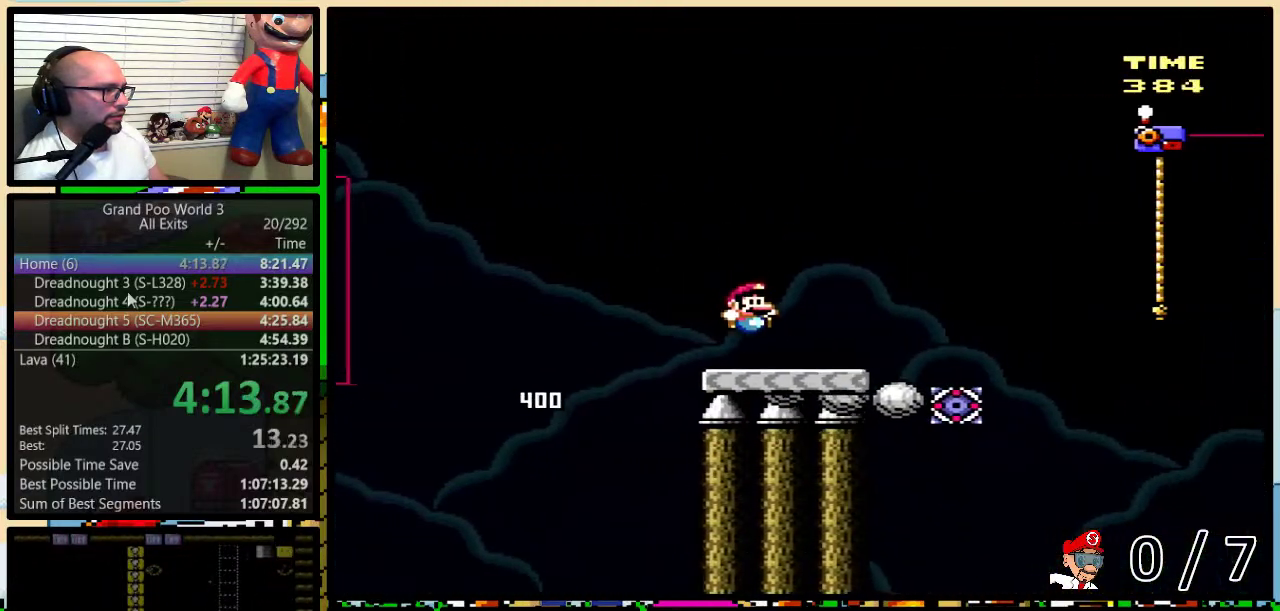
{"buttons": ["B", "Y", "DPAD_UP", "DPAD_RIGHT"], "events": [[150, "B", "down"]]}
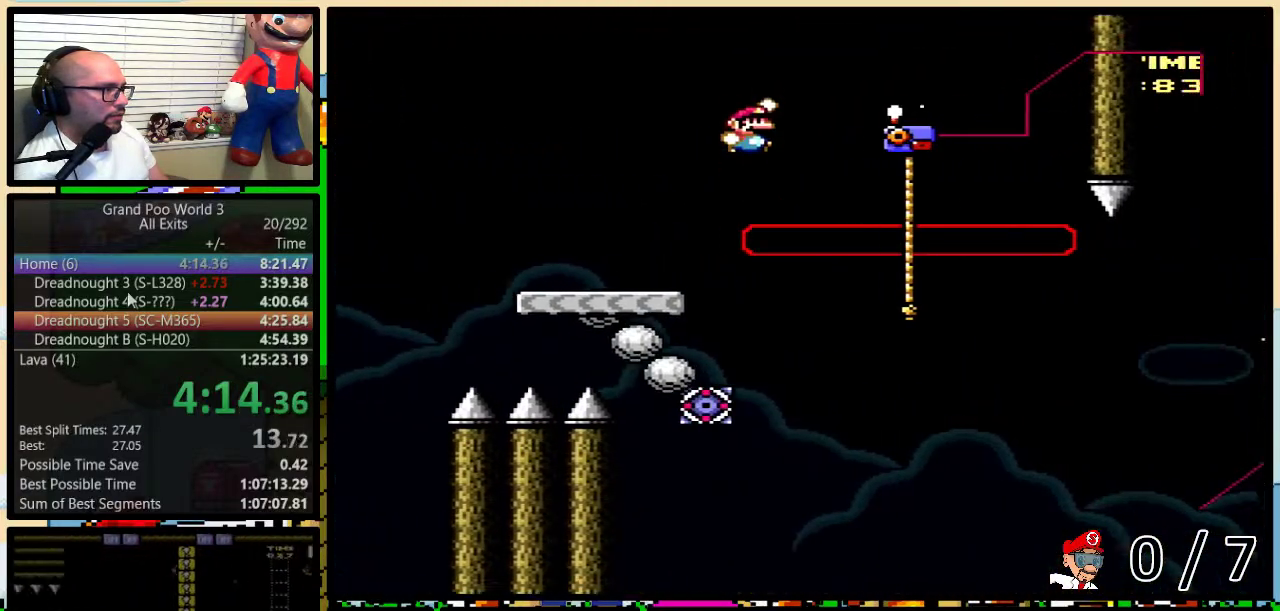
{"buttons": ["B", "Y", "DPAD_UP", "DPAD_LEFT"], "events": [[233, "B", "up"], [233, "DPAD_RIGHT", "up"], [267, "DPAD_LEFT", "down"], [383, "B", "down"]]}
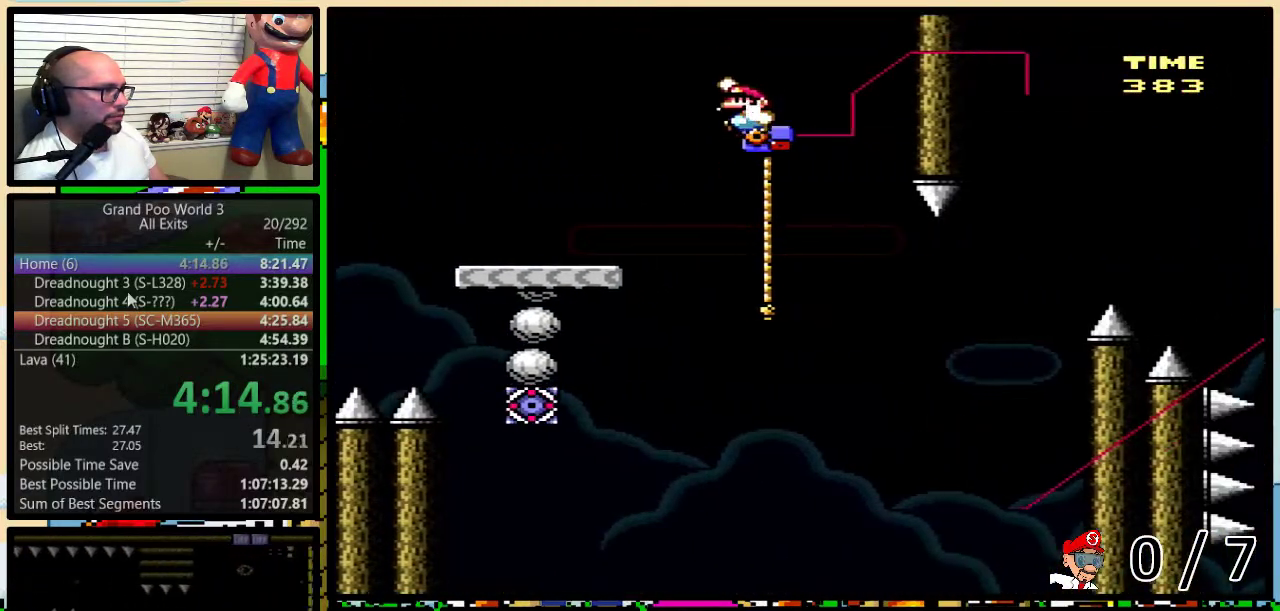
{"buttons": ["B", "Y", "DPAD_LEFT"], "events": [[133, "DPAD_UP", "up"]]}
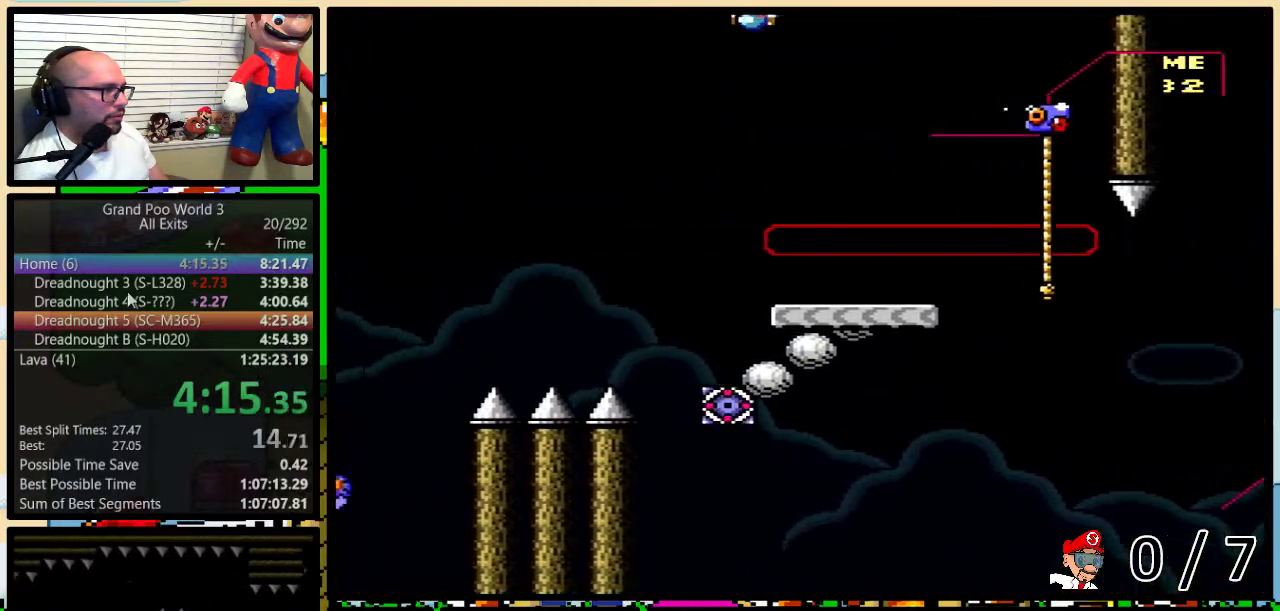
{"buttons": ["B", "Y", "DPAD_UP", "DPAD_RIGHT"], "events": [[100, "DPAD_LEFT", "up"], [100, "DPAD_RIGHT", "down"], [300, "DPAD_UP", "down"]]}